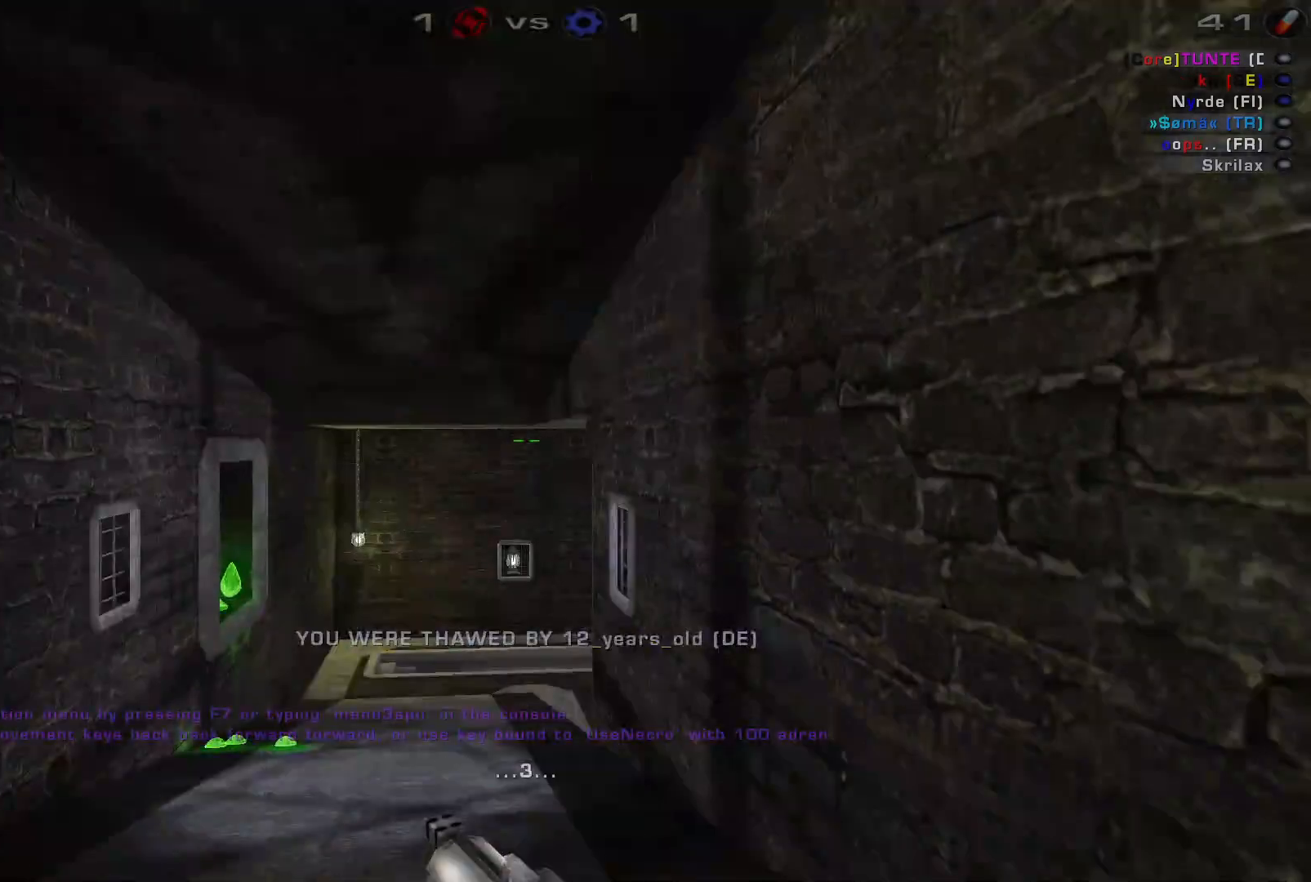
Gameplay with keyboard and mouse; each line is a JSON object with the keys and mouse buttons held at the frame after it. "events" lists presses ("down") and releases ("up") of "a", "c", "ctrl", "d", "e", "f", "q", "r", "s", "shift", "space", "w", "mouse_left", "mouse_wheel", "mouse_right", "mouse_mb4" and "mouse_mb5" between this image and that frame as [ms after this image, input, new state], when the widget could be followed in between. "mouse_left", "mouse_wheel", "mouse_right", "mouse_mb4", "mouse_mb5" = the "left", "wheel", "right", "mb4", "mb5" buttons of the "mouse" list. No other keys are recorded. "wheel" means that the mouse wheel is clicked or scrolled. Mouse movement is not recorded.
{"keys": [], "mouse": [], "events": [[334, "shift", "down"], [467, "shift", "up"]]}
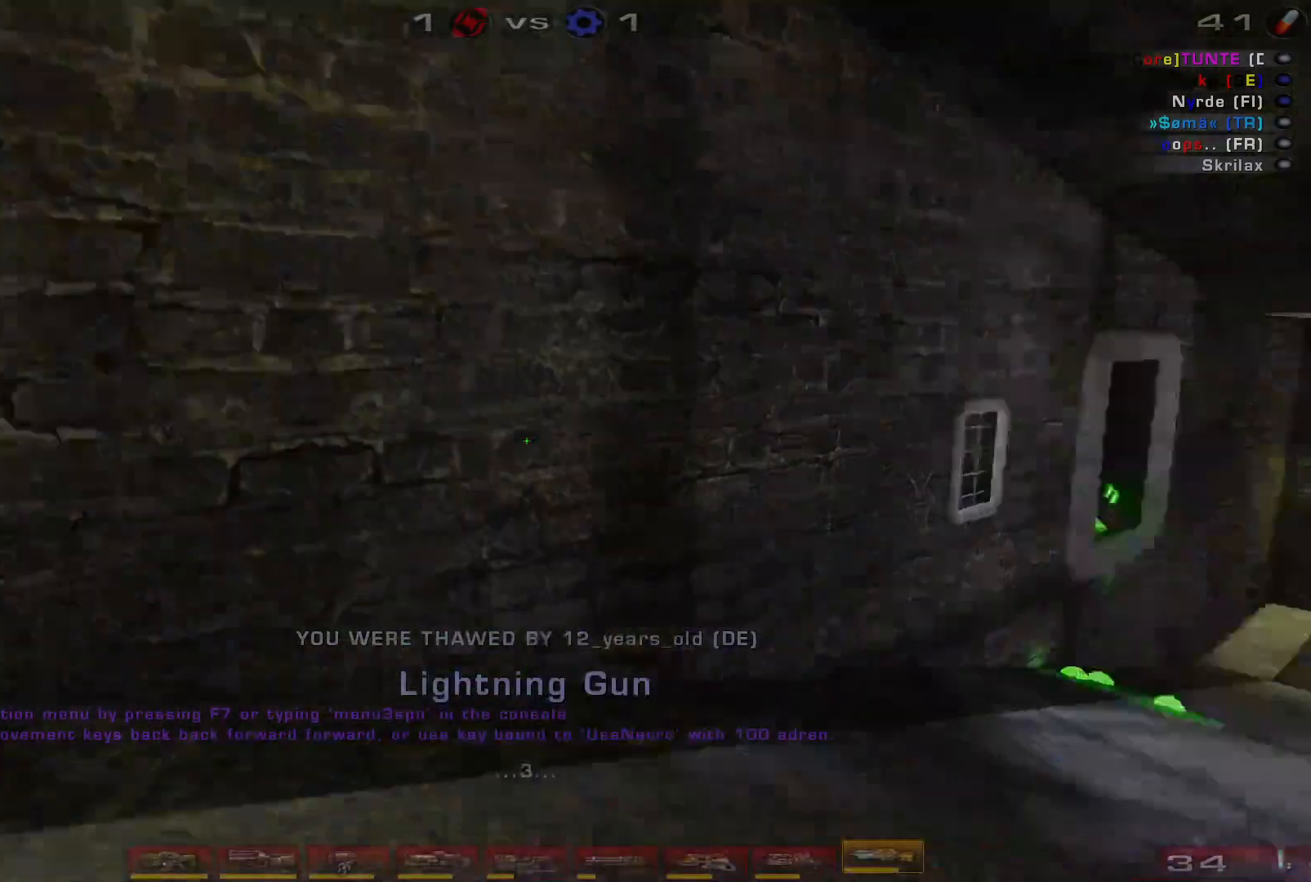
{"keys": [], "mouse": [], "events": []}
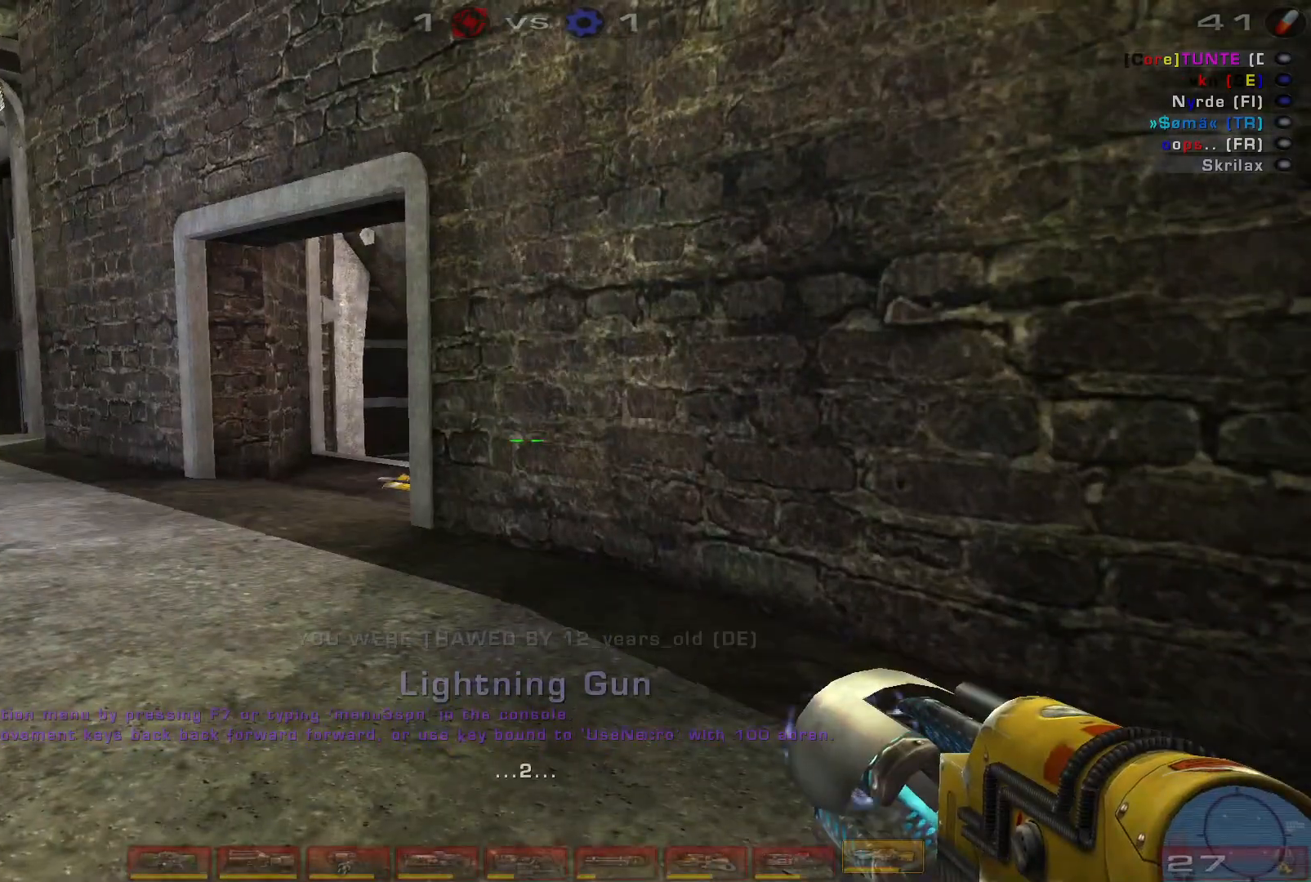
{"keys": [], "mouse": [], "events": []}
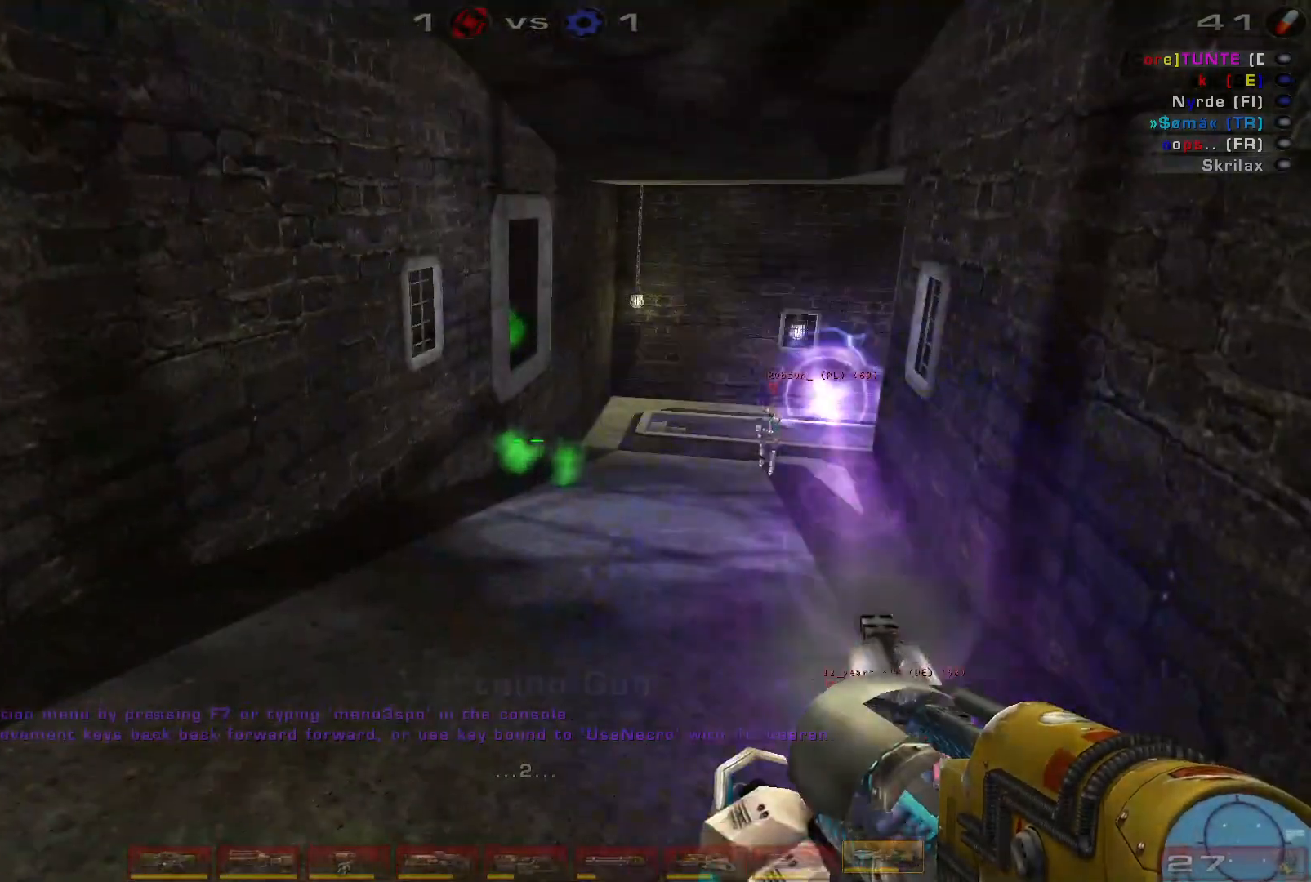
{"keys": [], "mouse": [], "events": [[234, "a", "down"], [500, "a", "up"]]}
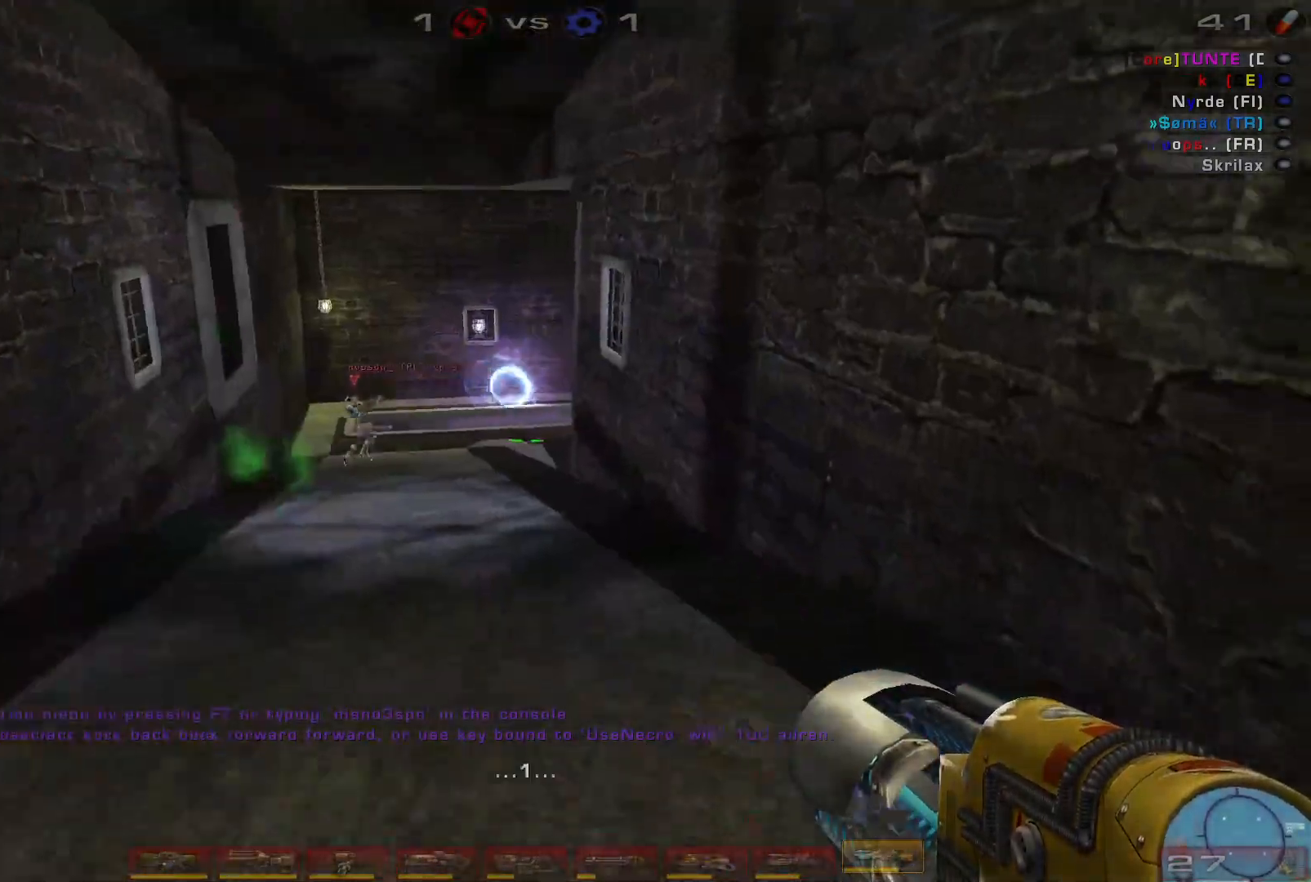
{"keys": ["d"], "mouse": [], "events": [[167, "d", "down"]]}
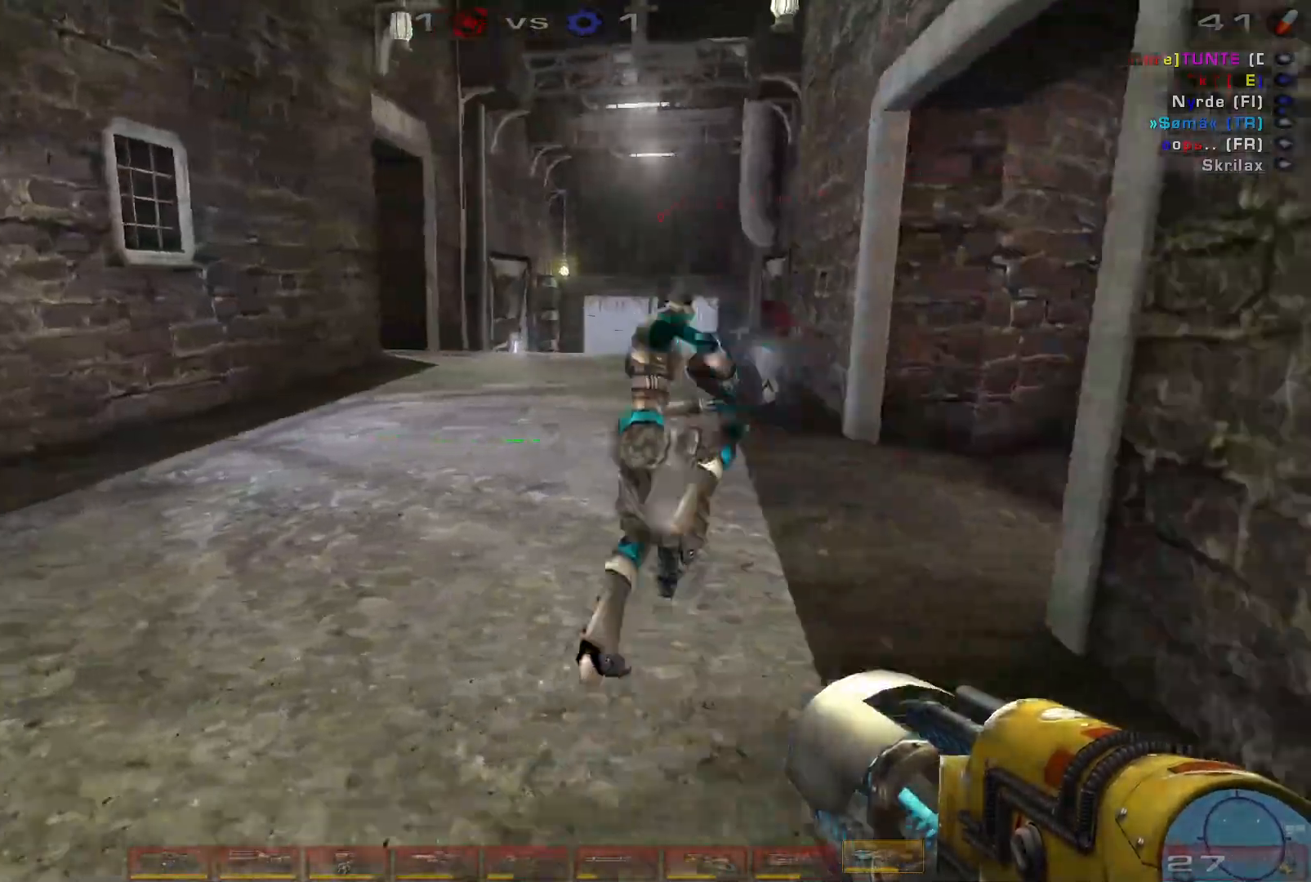
{"keys": ["w"], "mouse": [], "events": [[100, "d", "up"], [200, "w", "down"], [300, "w", "up"], [367, "w", "down"]]}
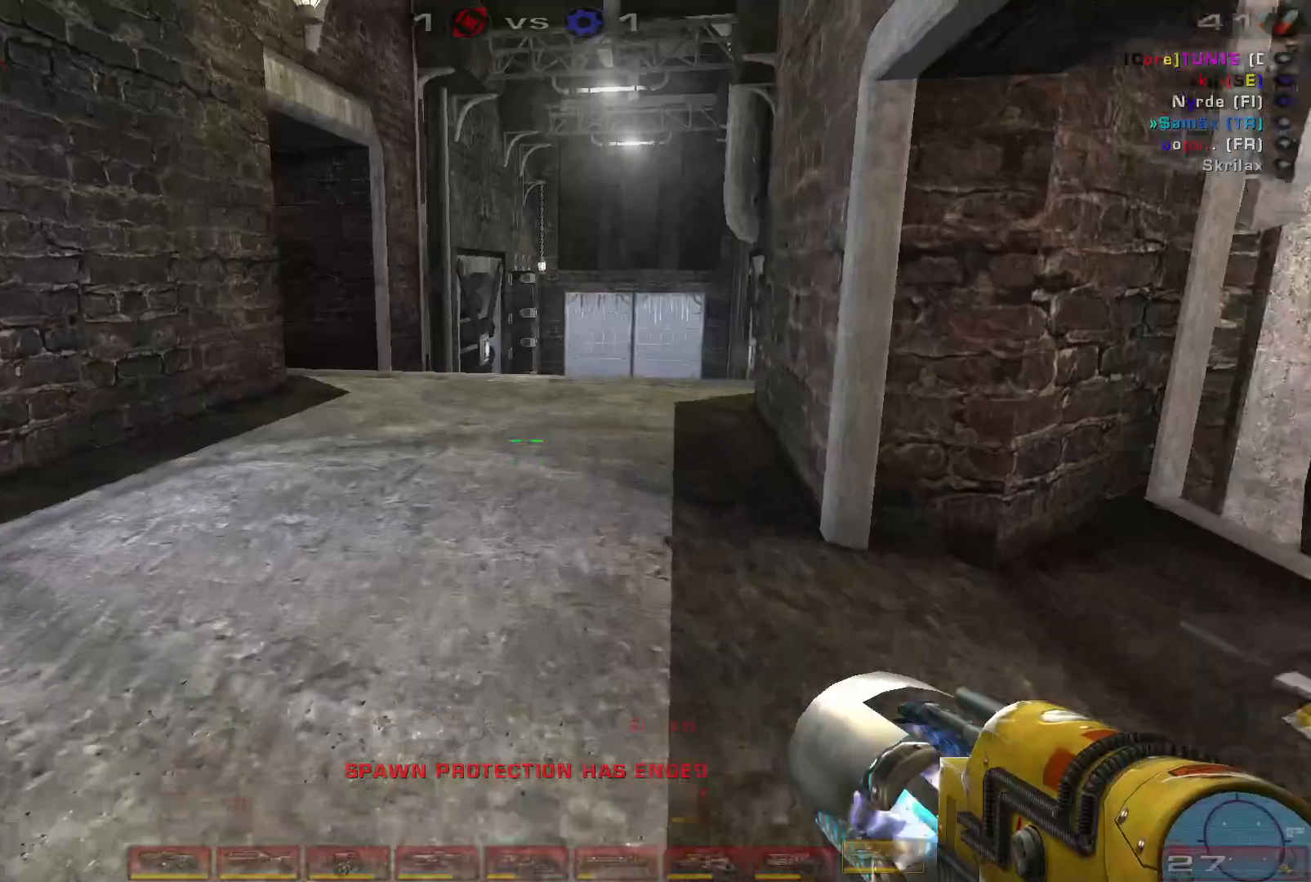
{"keys": ["a"], "mouse": [], "events": [[400, "w", "up"], [467, "a", "down"]]}
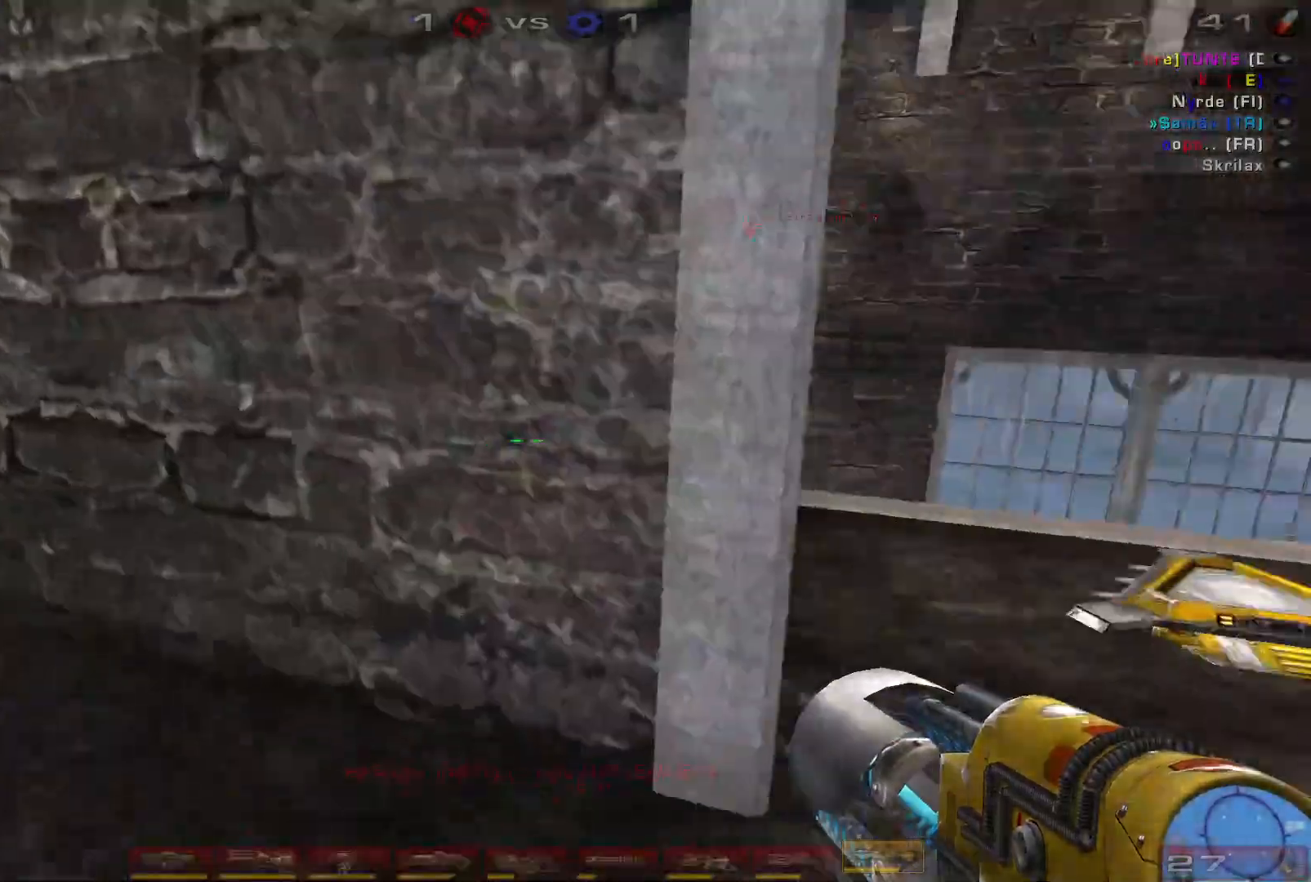
{"keys": ["w"], "mouse": [], "events": [[167, "w", "down"], [267, "a", "up"]]}
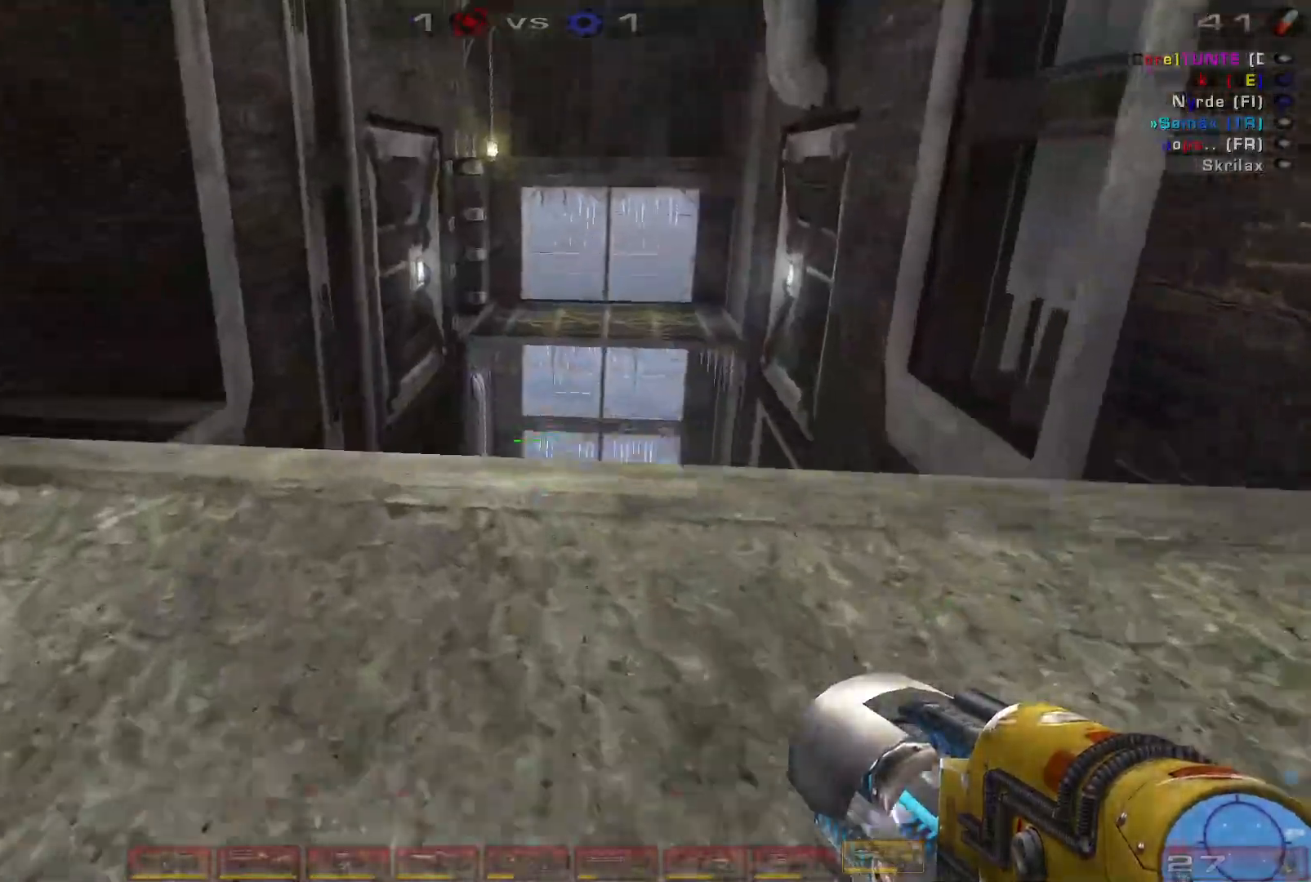
{"keys": ["a"], "mouse": [], "events": [[234, "a", "down"], [334, "space", "down"], [400, "w", "up"], [467, "space", "up"]]}
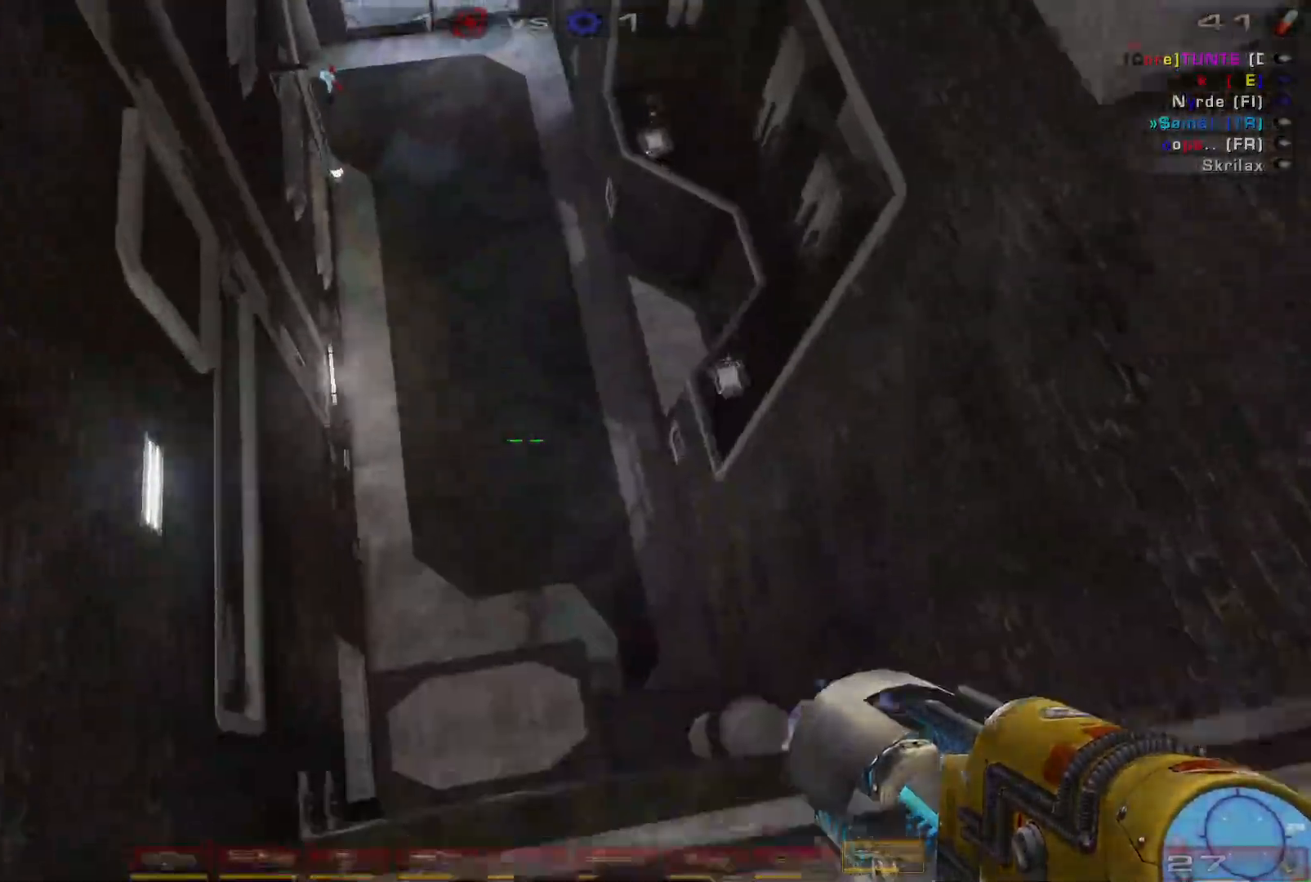
{"keys": ["a", "w"], "mouse": [], "events": [[467, "w", "down"]]}
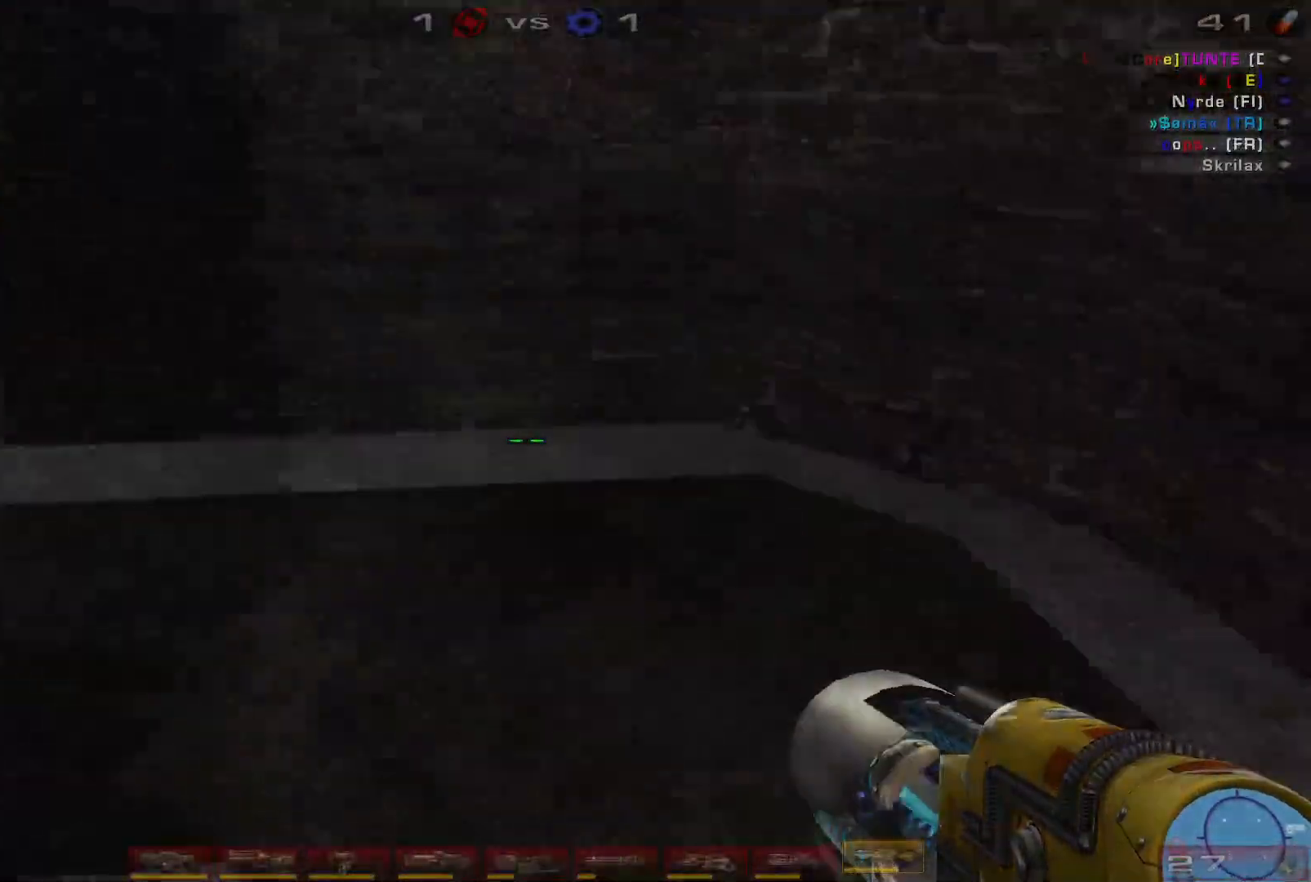
{"keys": [], "mouse": [], "events": [[67, "a", "up"], [167, "w", "up"]]}
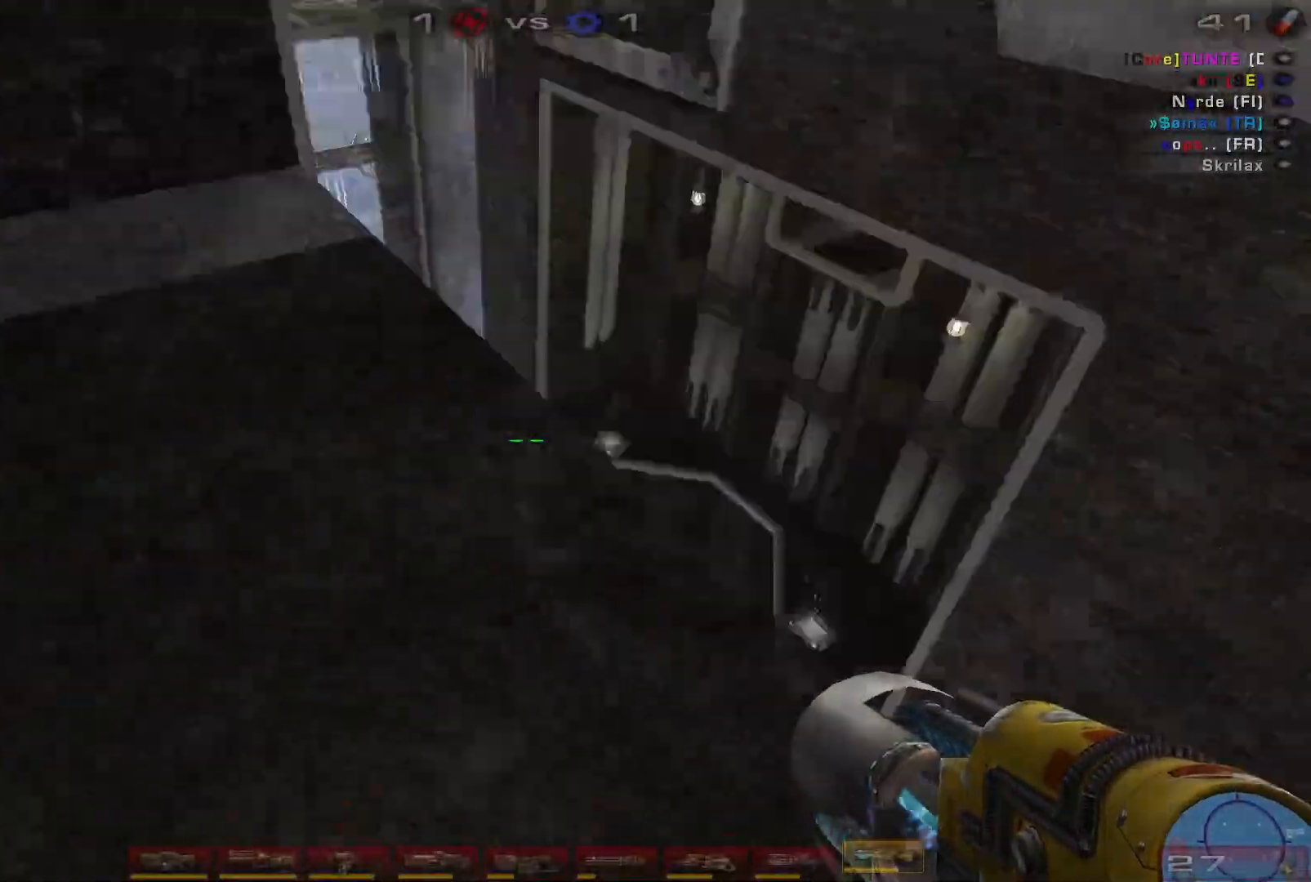
{"keys": [], "mouse": [], "events": []}
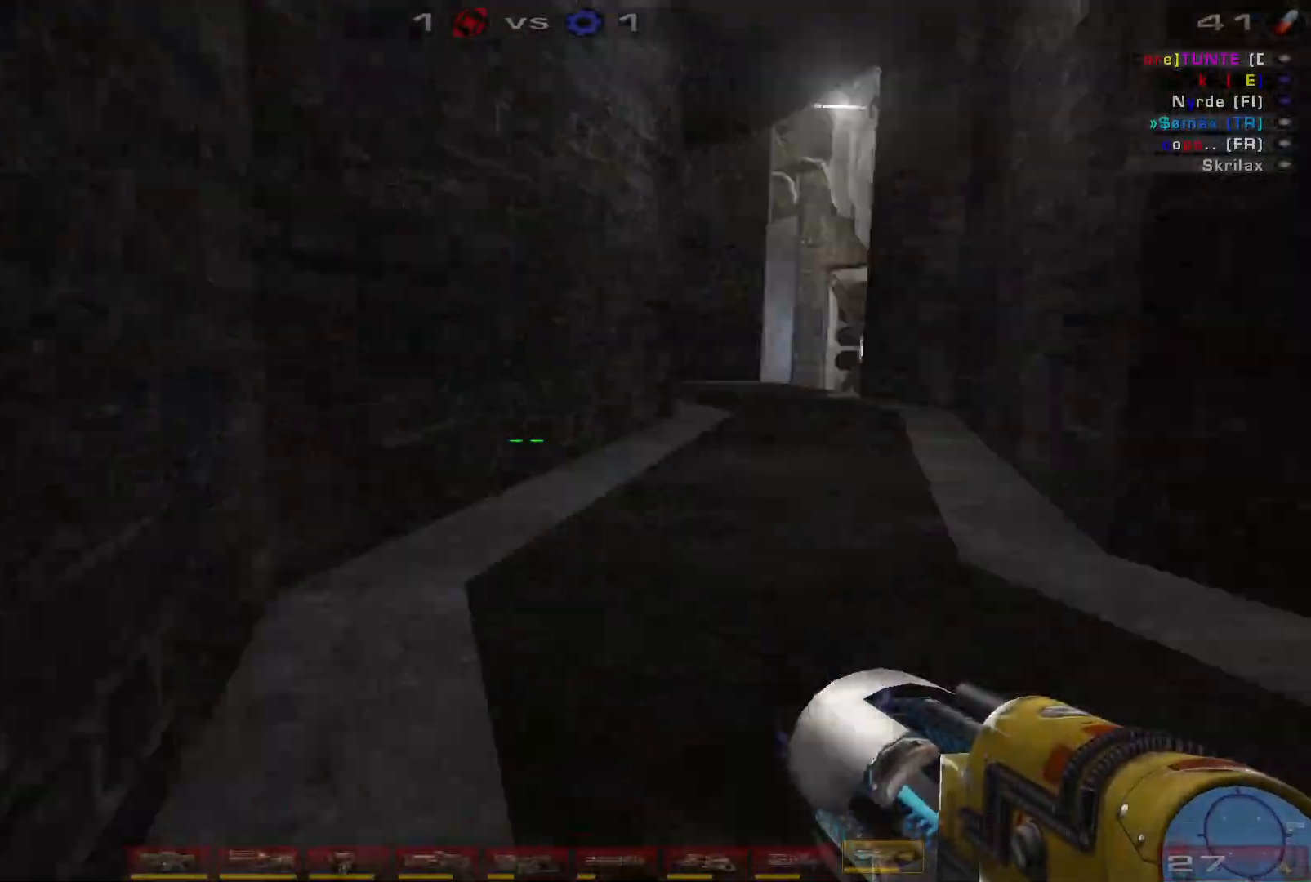
{"keys": ["w"], "mouse": [], "events": [[334, "w", "down"]]}
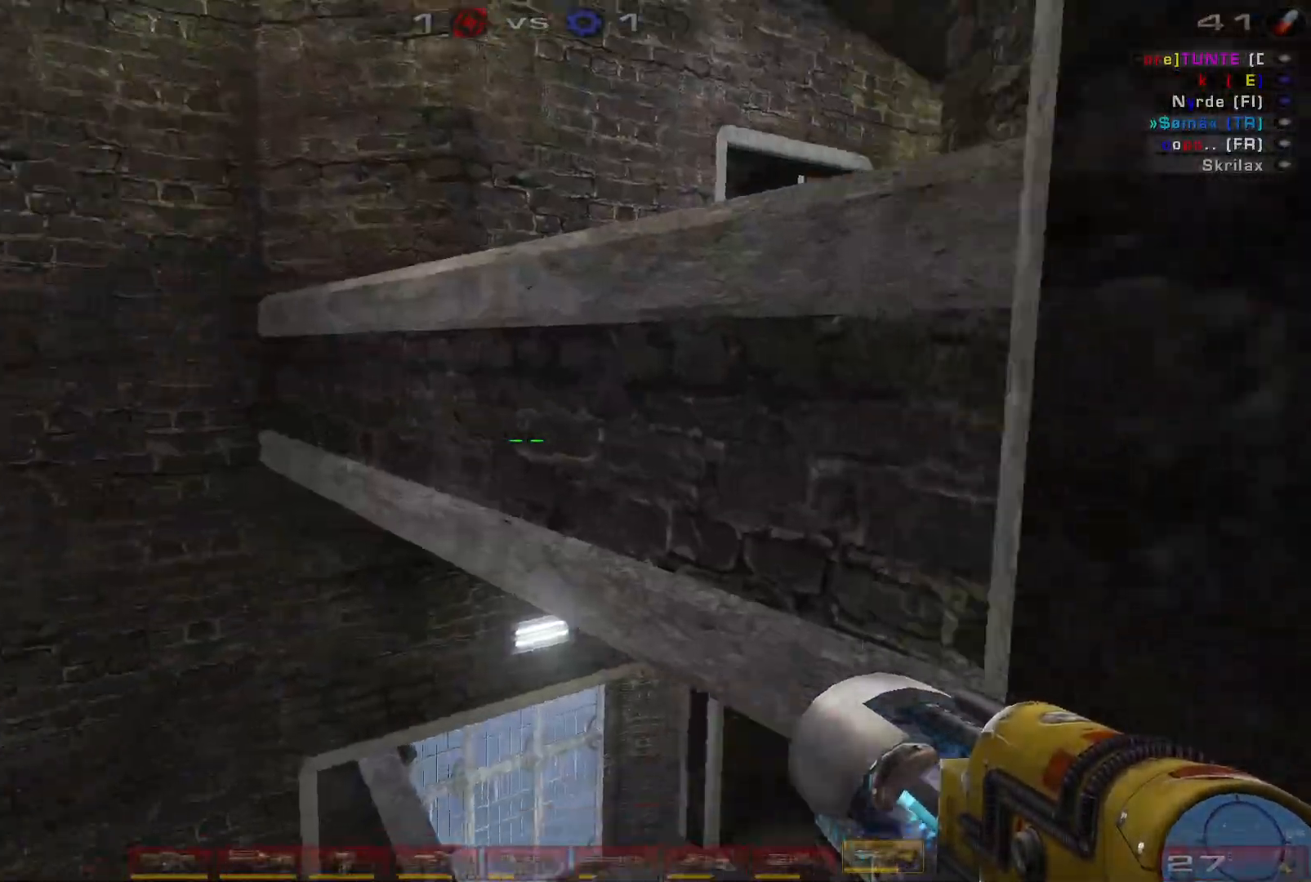
{"keys": ["w"], "mouse": [], "events": [[34, "space", "down"], [200, "space", "up"], [300, "space", "down"], [500, "space", "up"]]}
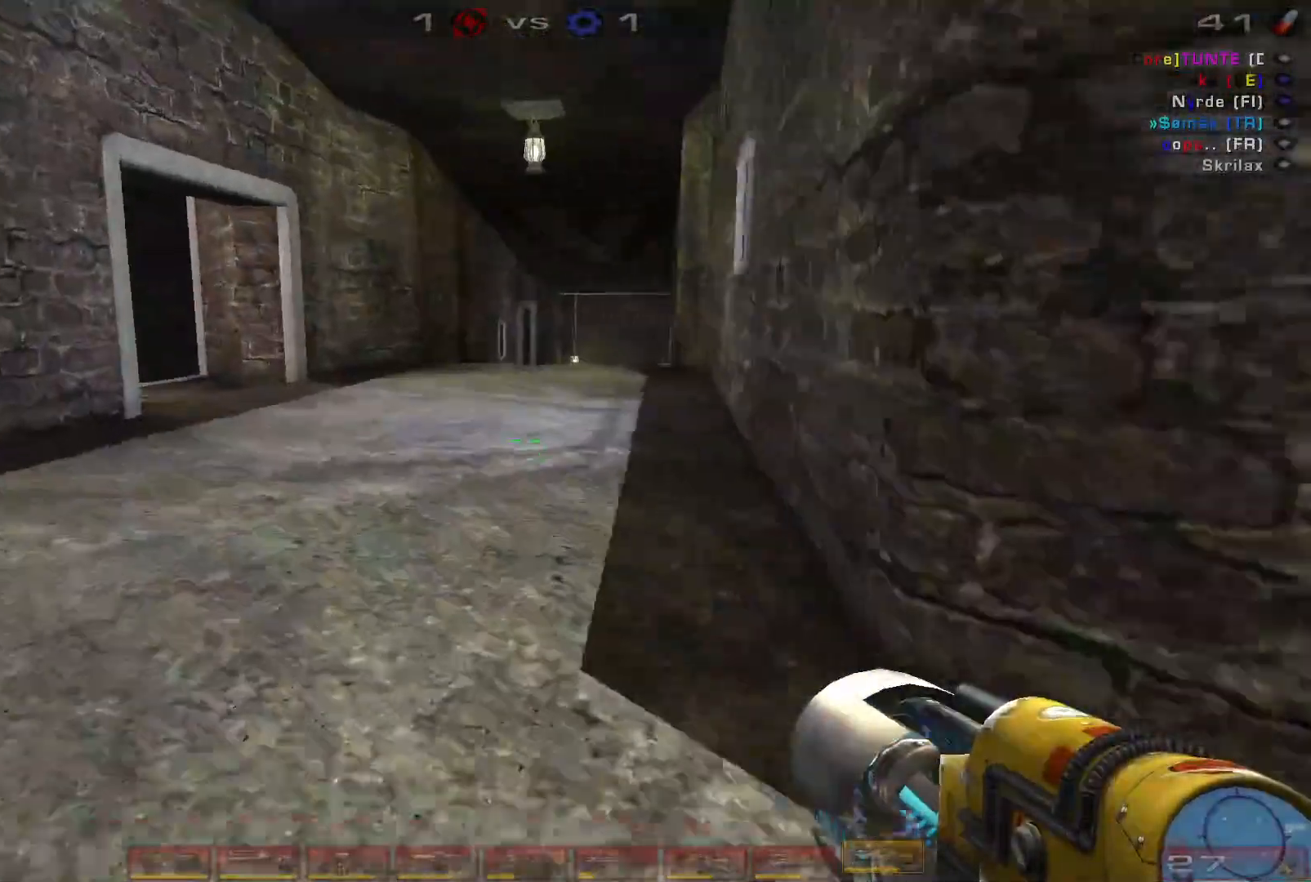
{"keys": [], "mouse": [], "events": [[200, "w", "up"]]}
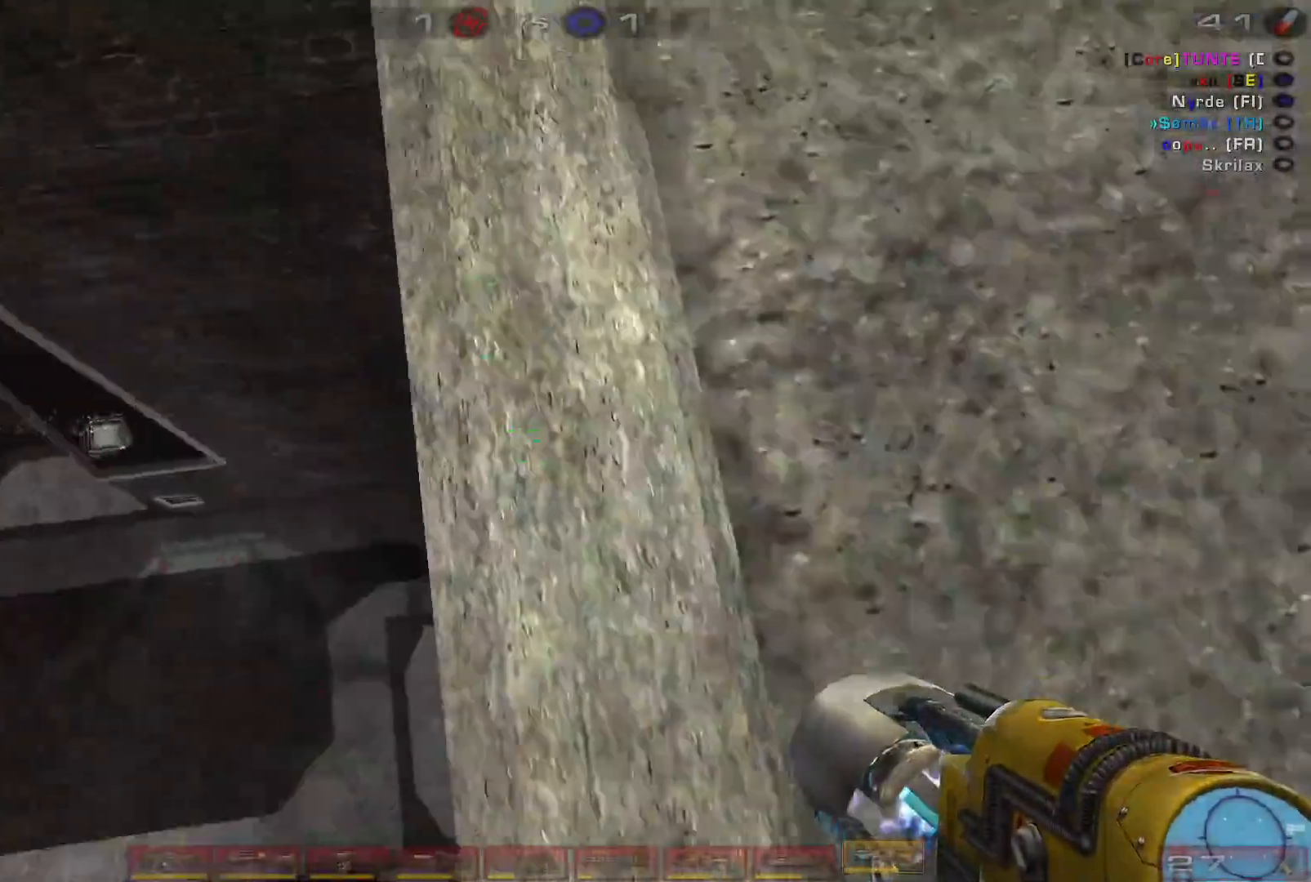
{"keys": ["a"], "mouse": [], "events": [[434, "a", "down"]]}
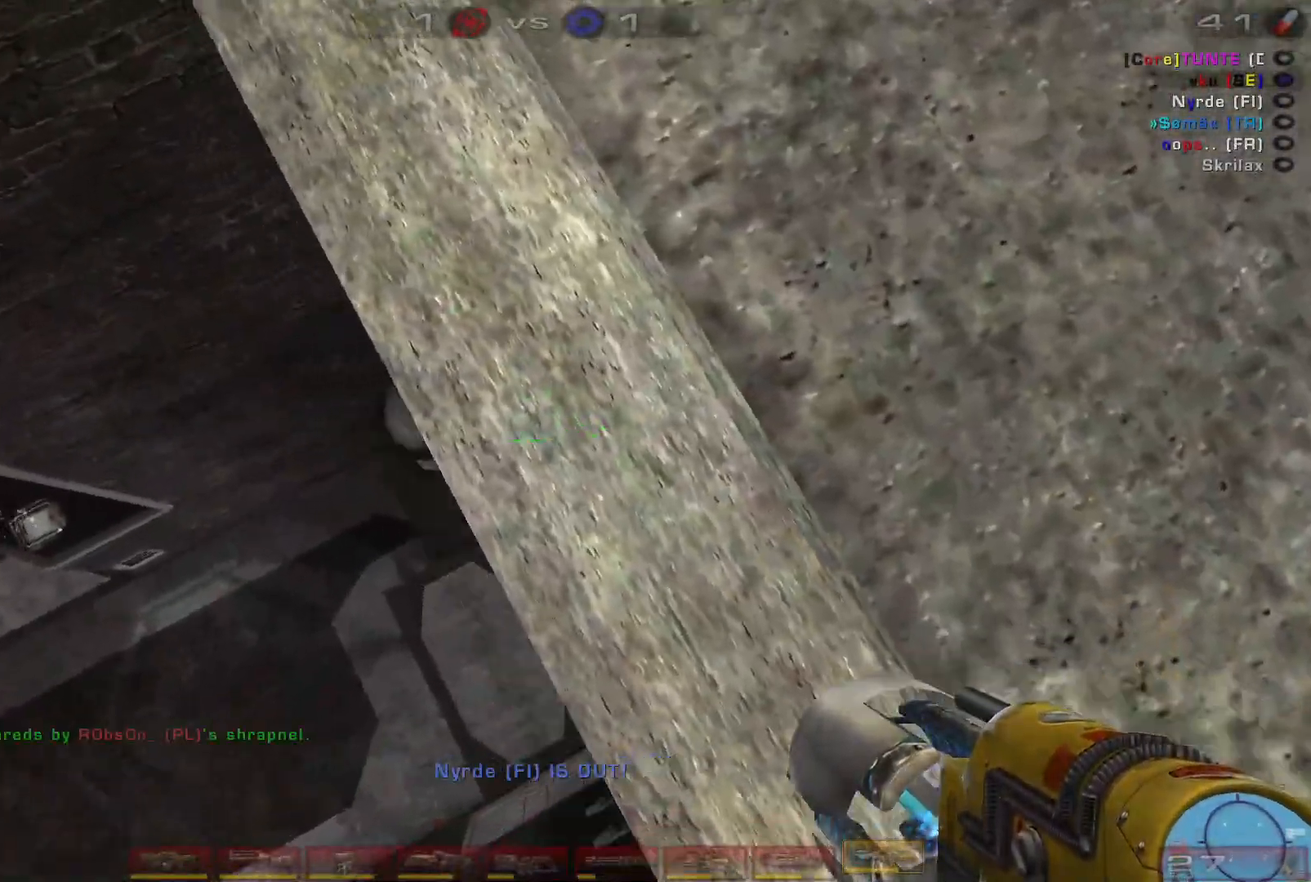
{"keys": ["a", "w"], "mouse": []}
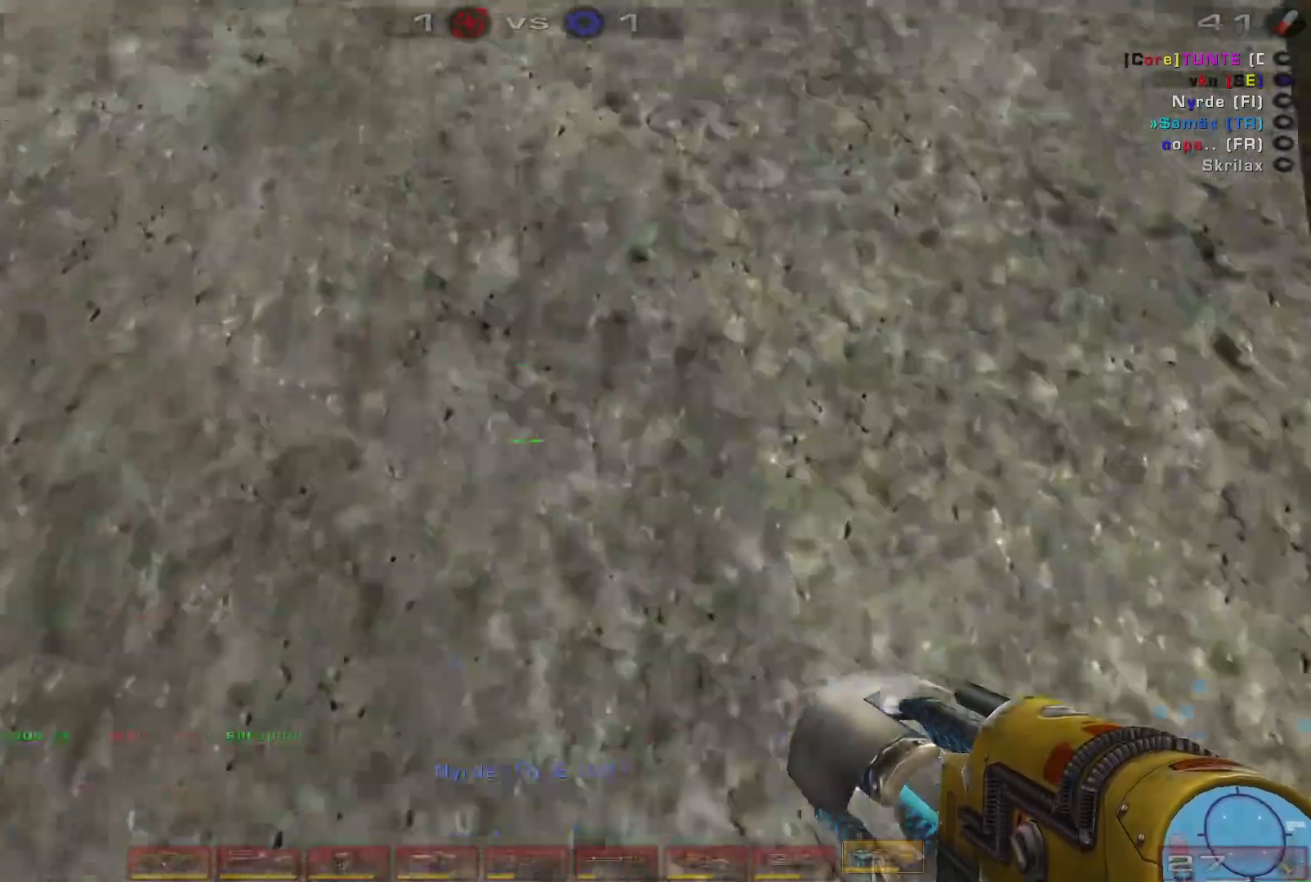
{"keys": [], "mouse": [], "events": [[100, "w", "up"], [267, "a", "up"]]}
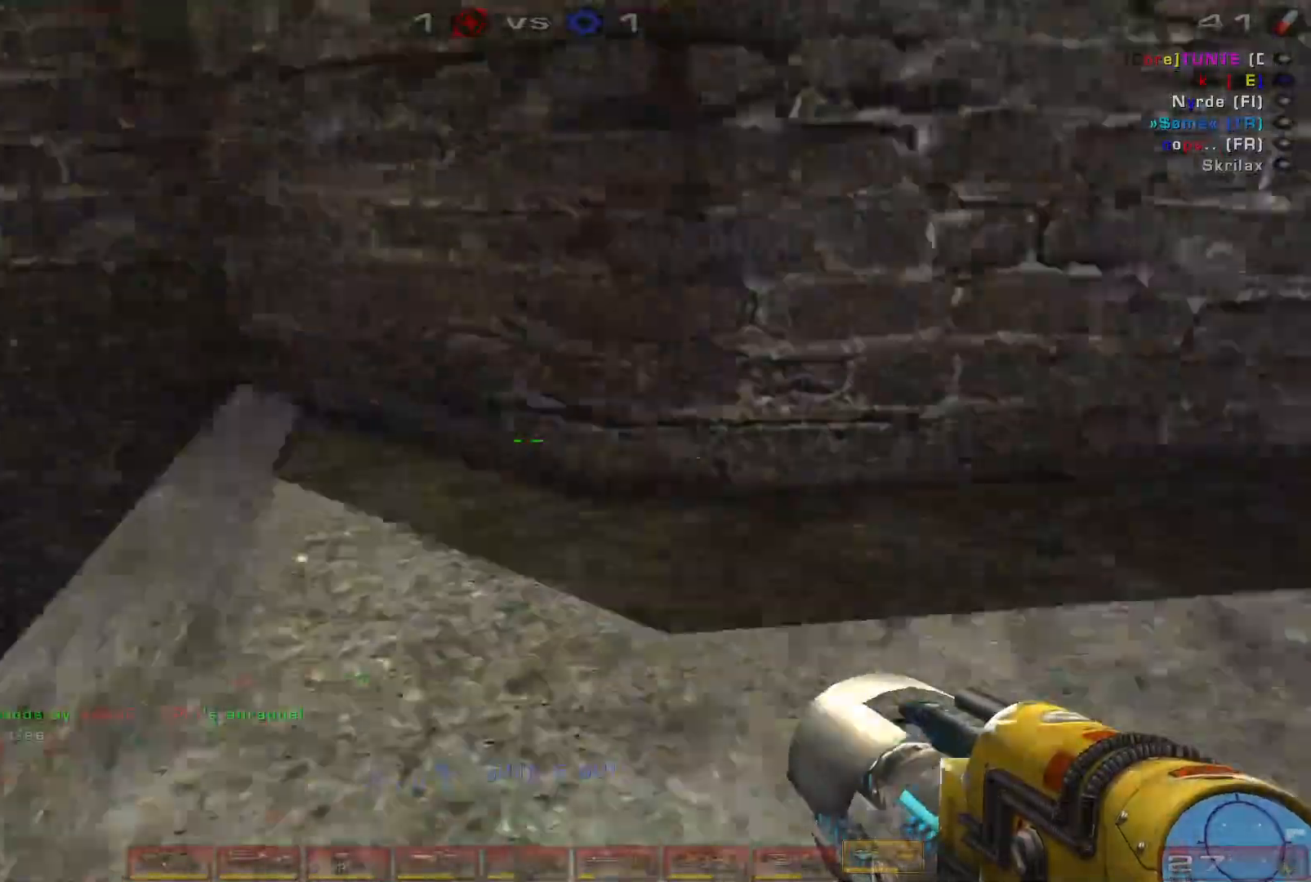
{"keys": ["w"], "mouse": [], "events": [[34, "w", "down"], [200, "w", "up"], [267, "w", "down"]]}
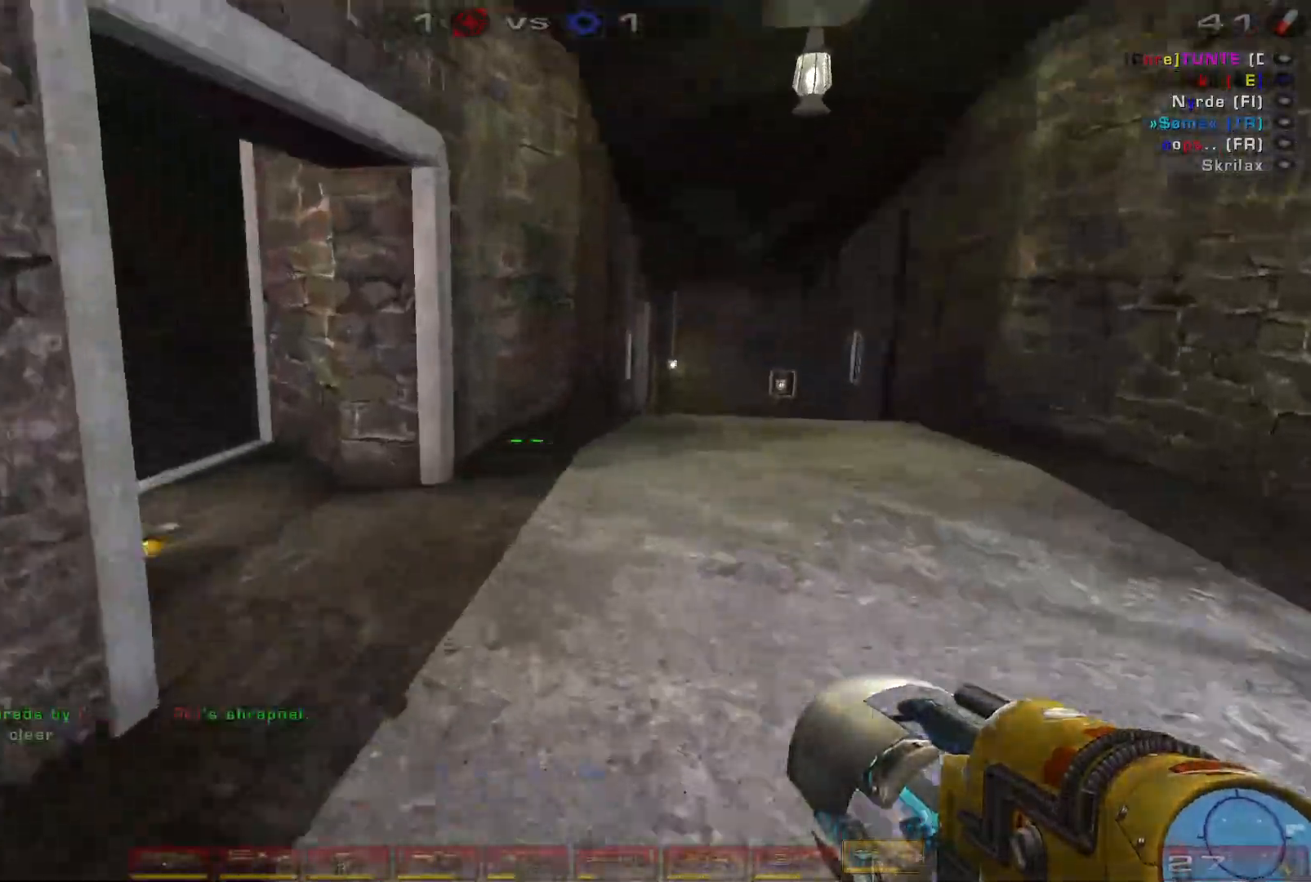
{"keys": ["w"], "mouse": [], "events": []}
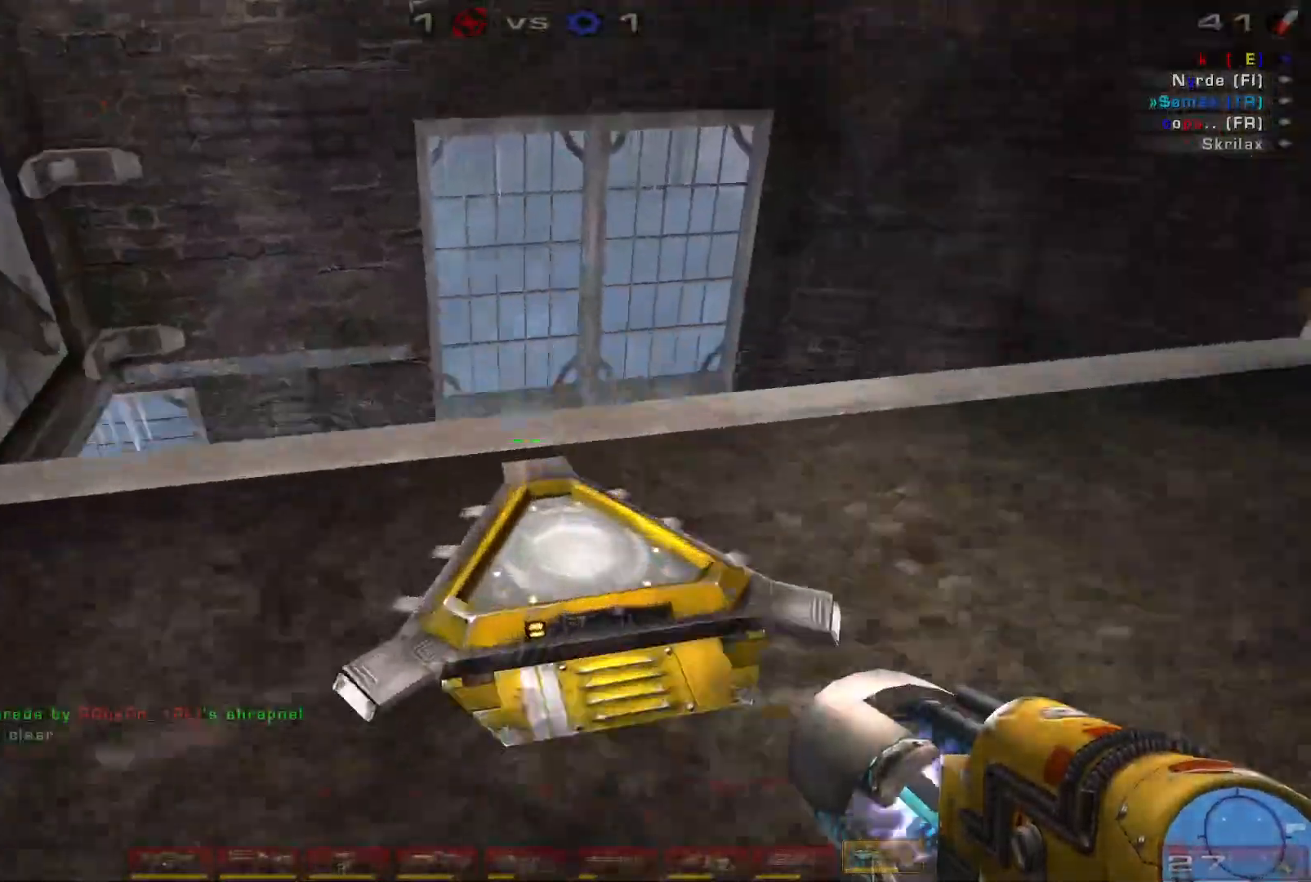
{"keys": ["a"], "mouse": [], "events": [[267, "a", "down"], [434, "w", "up"]]}
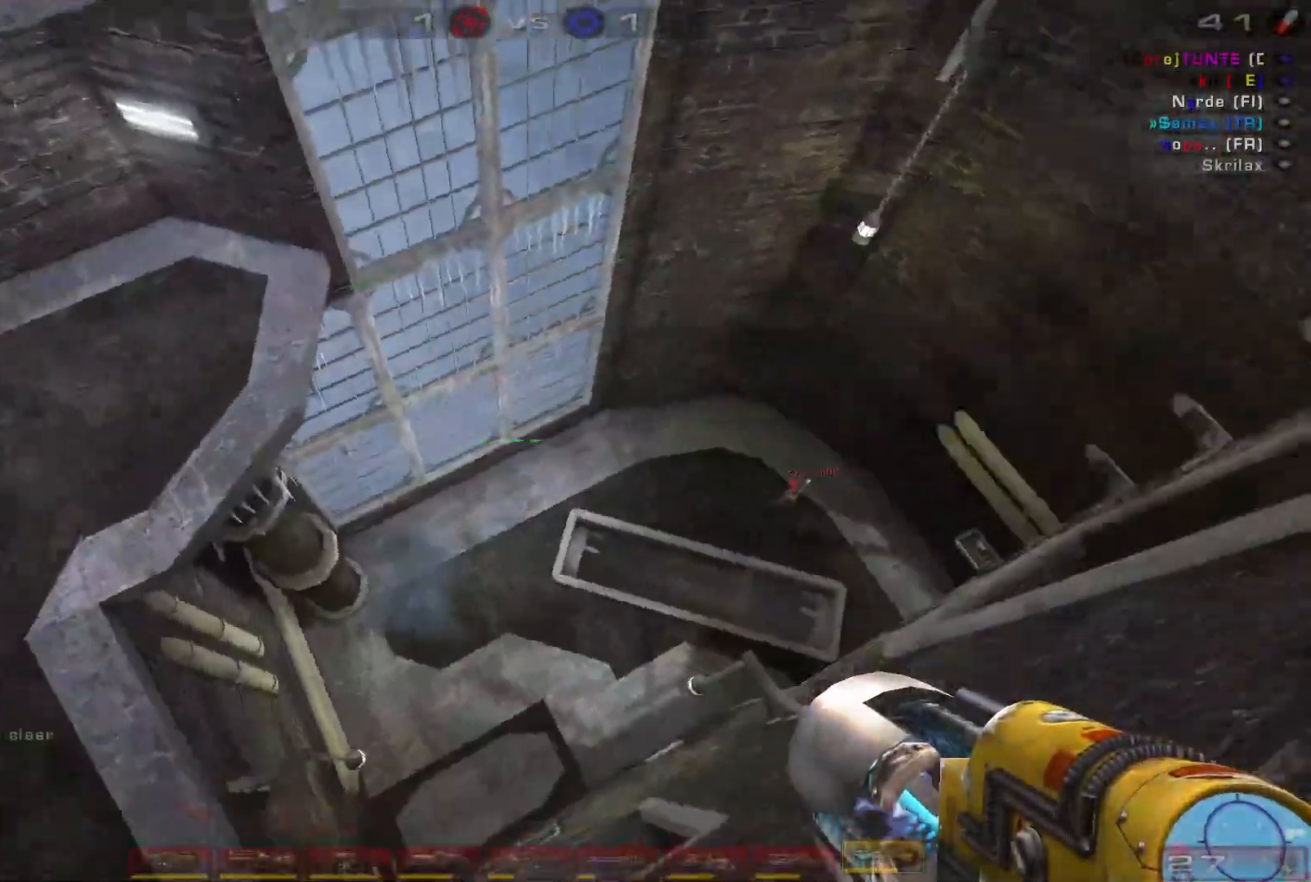
{"keys": ["s"], "mouse": [], "events": [[134, "s", "down"], [267, "a", "up"]]}
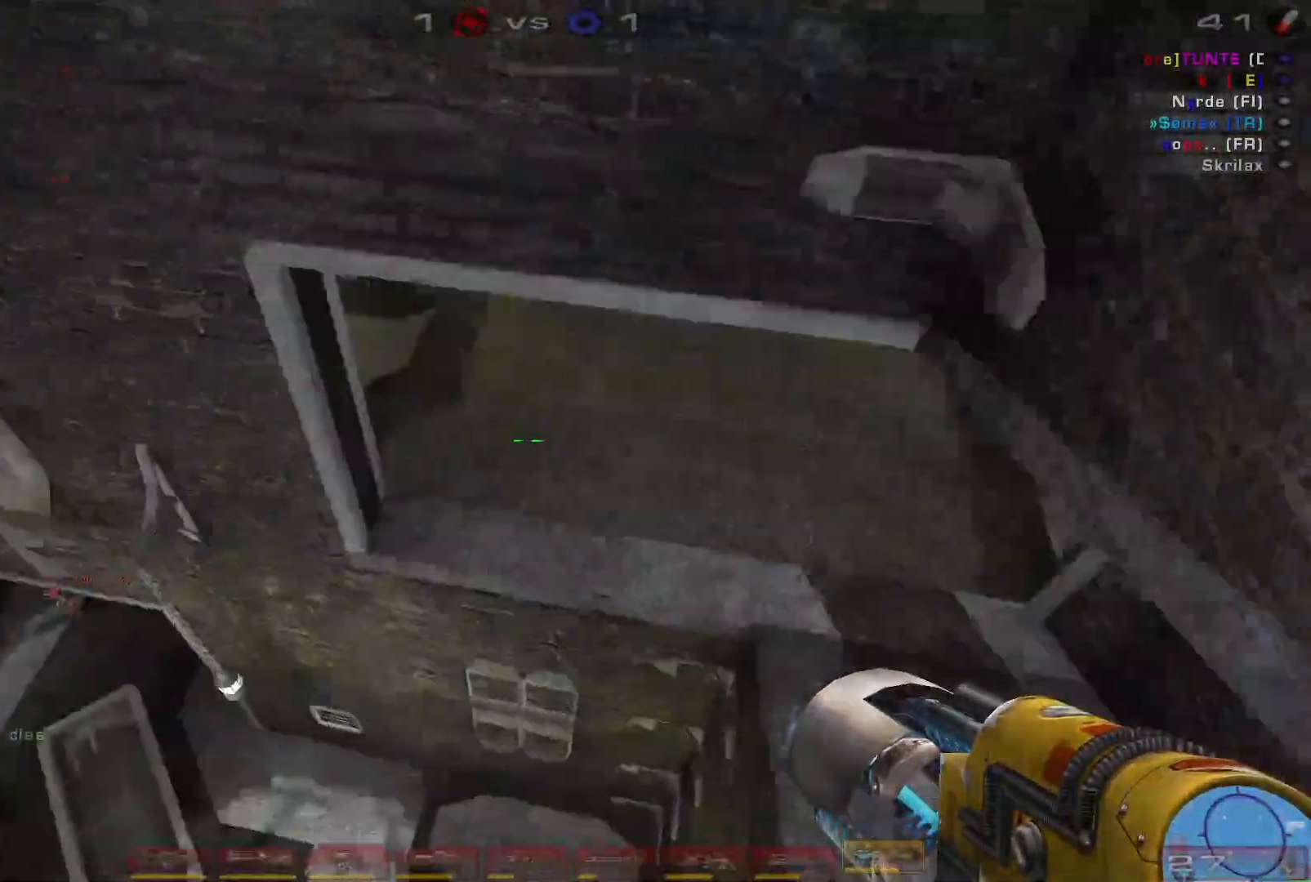
{"keys": ["d"], "mouse": [], "events": [[67, "d", "down"], [134, "s", "up"]]}
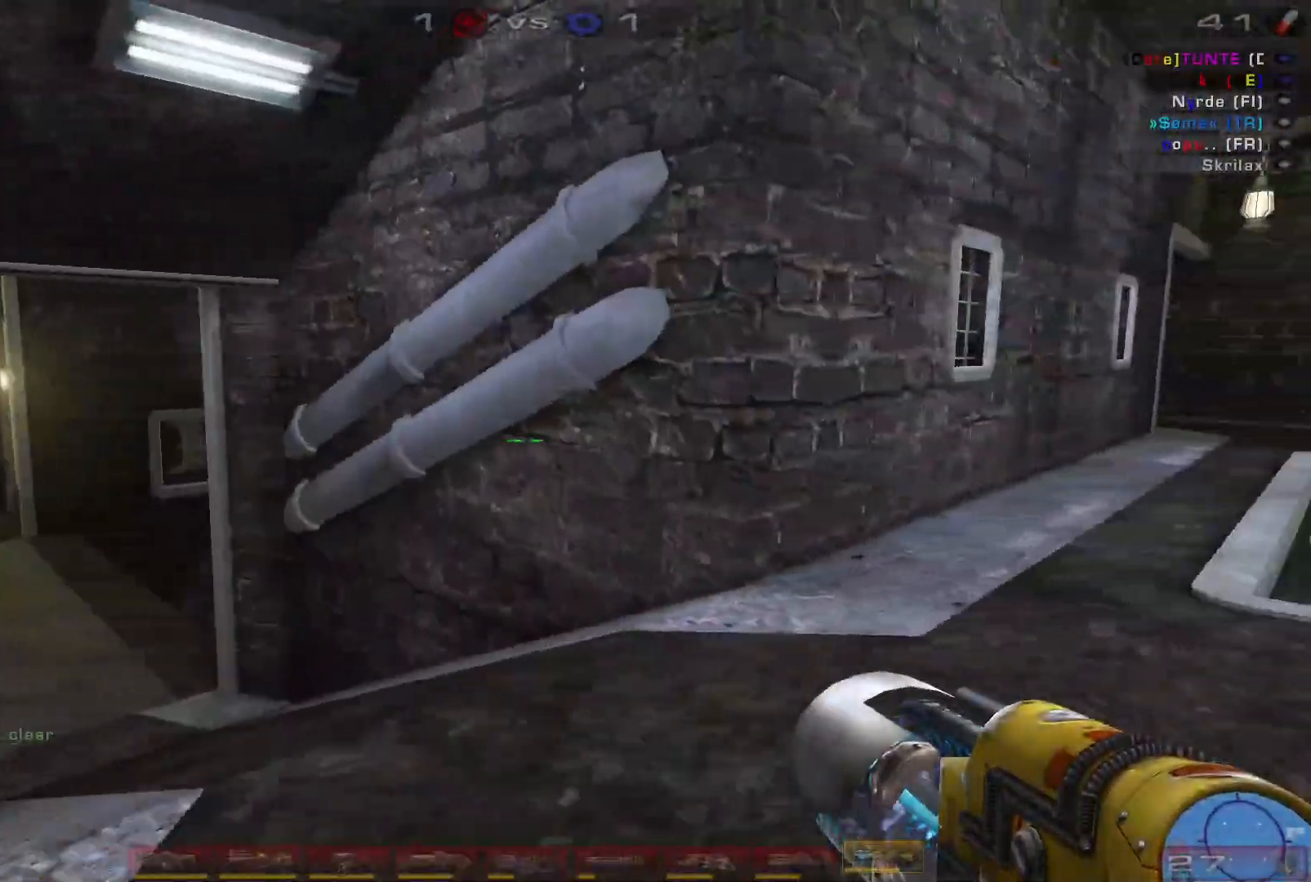
{"keys": ["w"], "mouse": [], "events": [[100, "w", "down"], [167, "d", "up"], [367, "d", "down"], [467, "d", "up"]]}
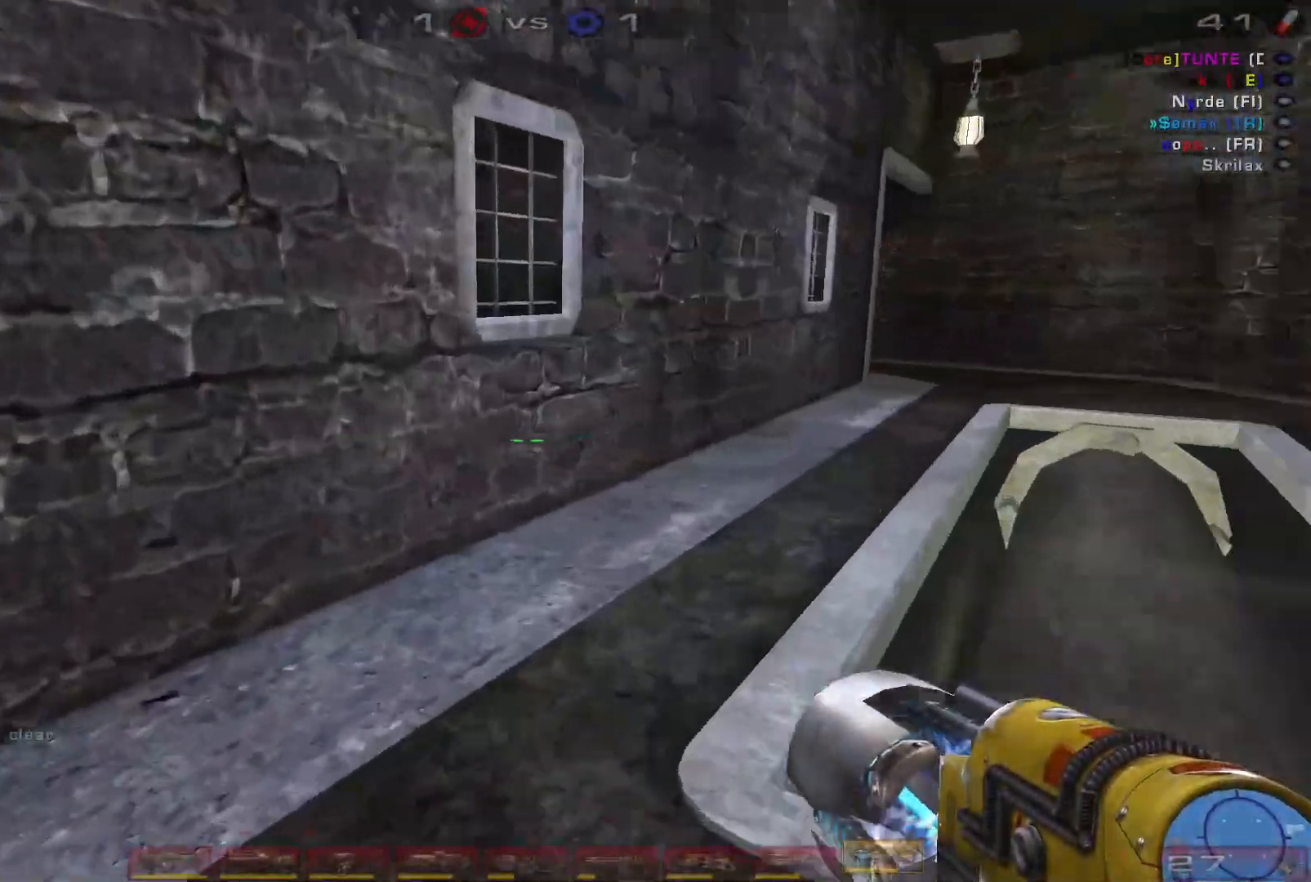
{"keys": ["a", "w"], "mouse": [], "events": [[67, "d", "down"], [234, "space", "down"], [334, "a", "down"], [334, "d", "up"], [367, "space", "up"]]}
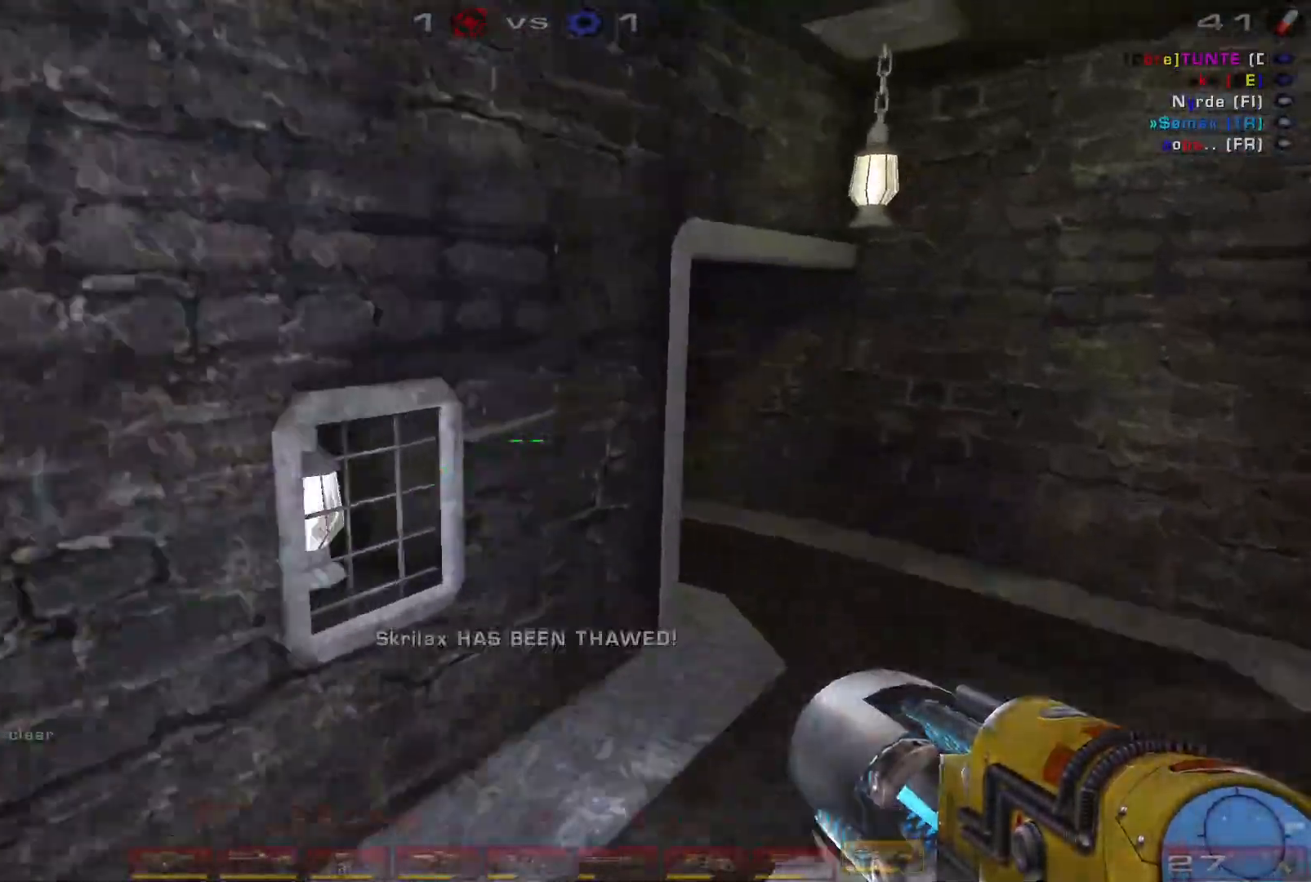
{"keys": ["w"], "mouse": [], "events": [[134, "a", "up"]]}